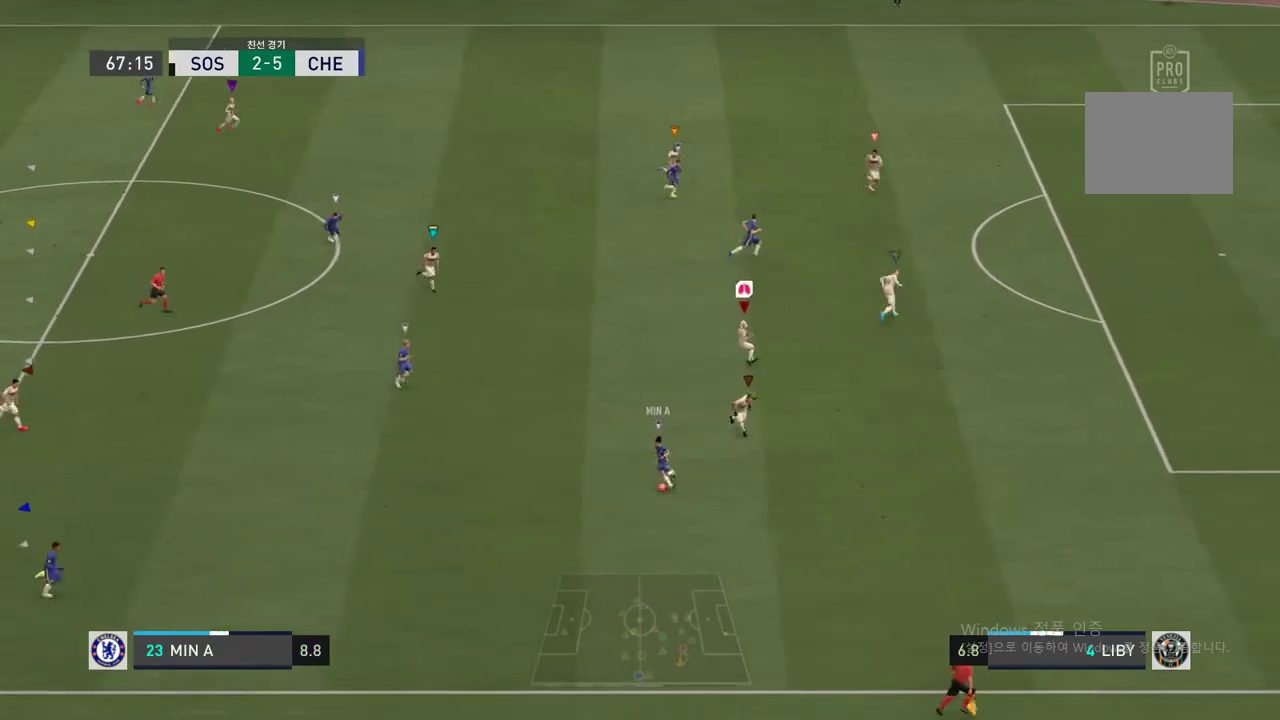
Gameplay with a controller (Xbox layout); each line is a JSON object with the inputs held at the frame after it. "events" lists button and stick changes between this image and that frame as [ms after this image, input, new state], when the widget could be followed in between. Not read: L3 R2 R3.
{"buttons": ["L2"], "left_stick": "down-left", "right_stick": "center", "events": [[85, "L2", "down"], [85, "left_stick", "left"], [287, "left_stick", "down-left"]]}
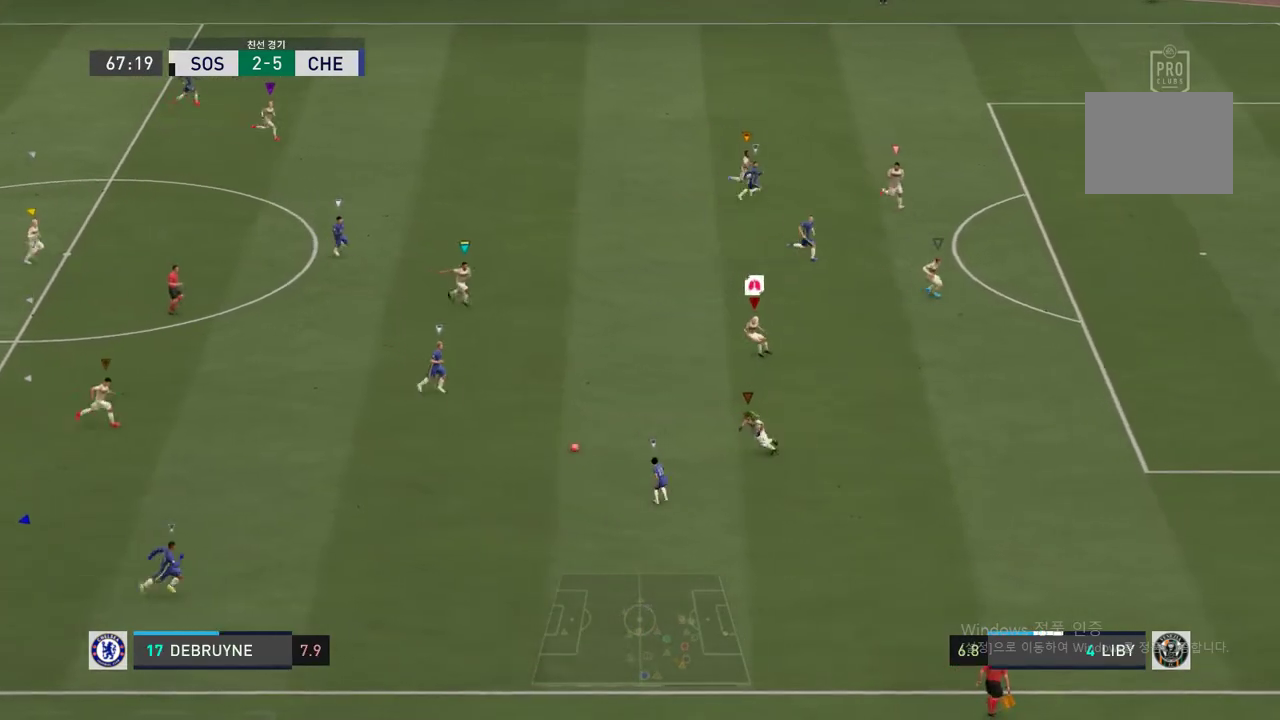
{"buttons": [], "left_stick": "down-left", "right_stick": "center", "events": [[354, "L2", "up"]]}
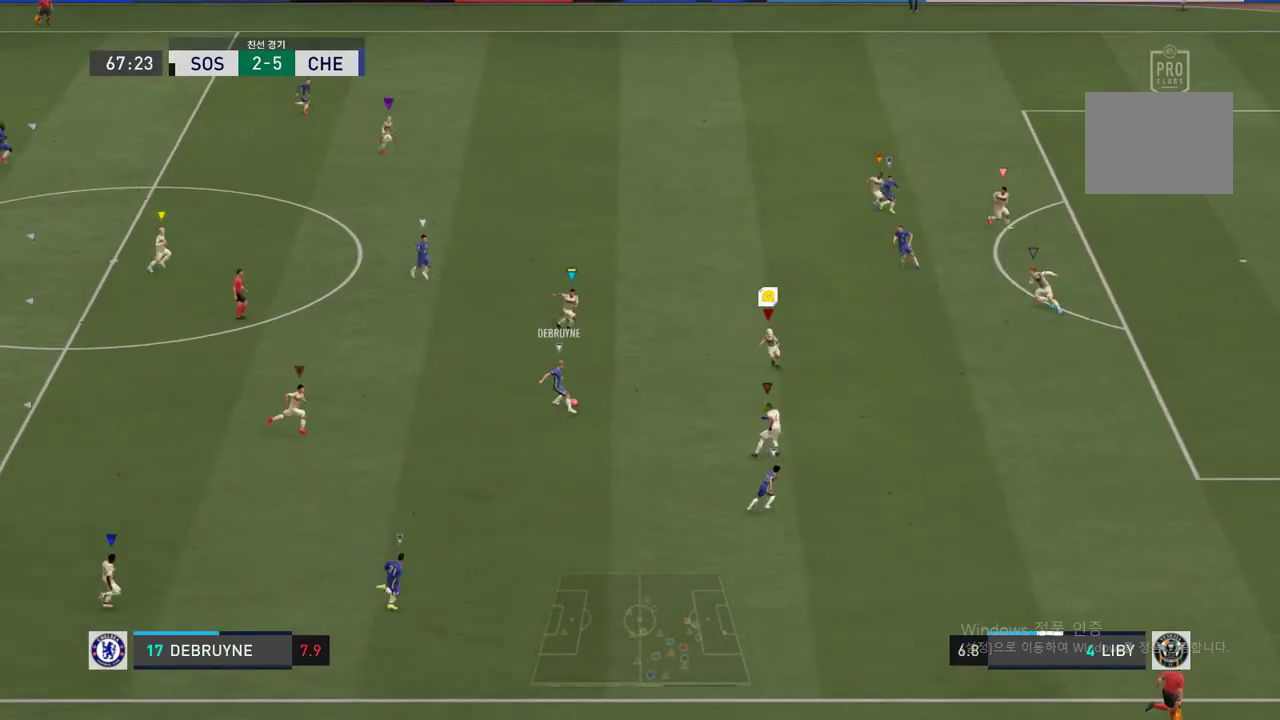
{"buttons": ["L2"], "left_stick": "down-left", "right_stick": "center", "events": [[253, "L2", "down"]]}
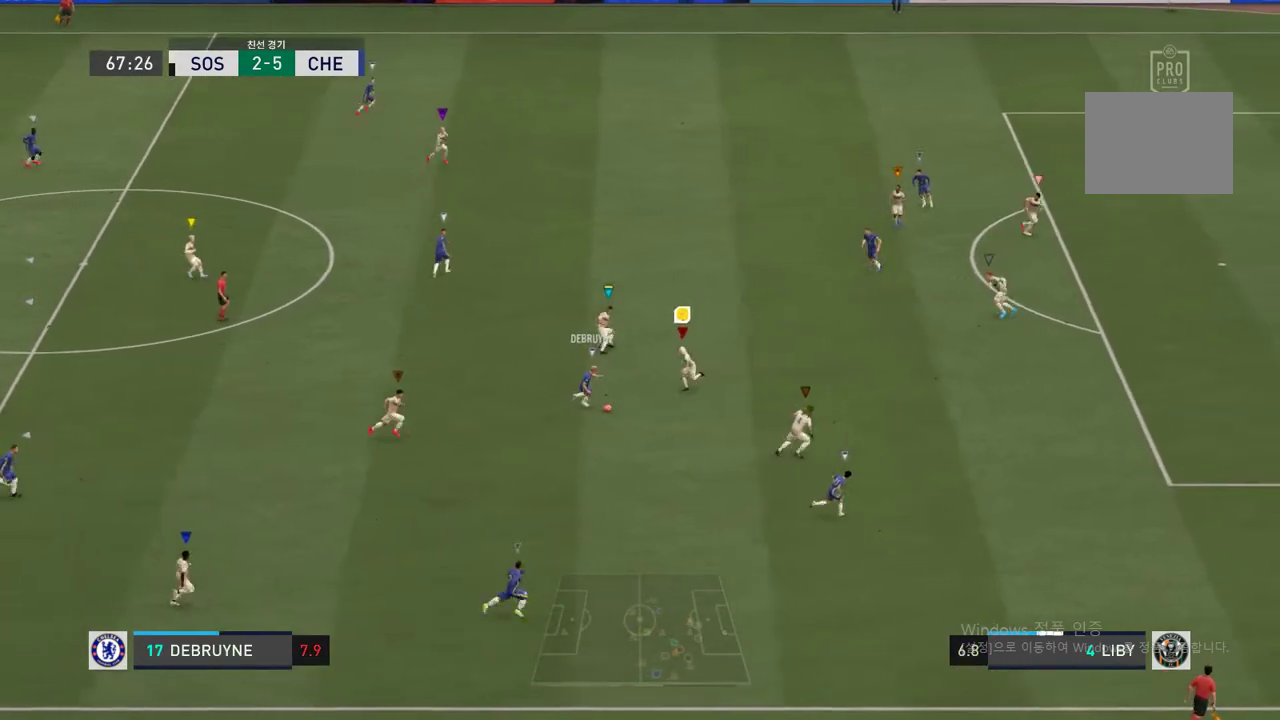
{"buttons": ["L2"], "left_stick": "down-left", "right_stick": "center", "events": [[101, "B", "down"], [236, "B", "up"]]}
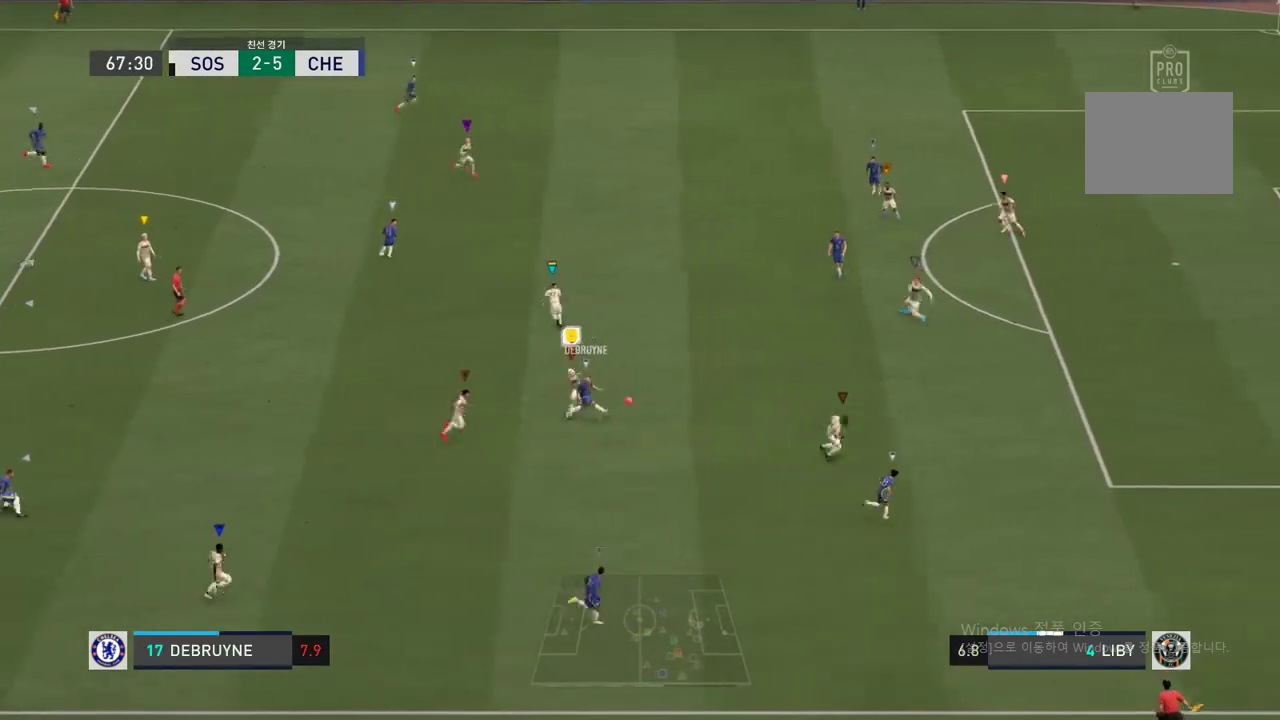
{"buttons": ["L2"], "left_stick": "right", "right_stick": "center", "events": [[101, "left_stick", "down"], [219, "left_stick", "down-right"], [404, "left_stick", "right"]]}
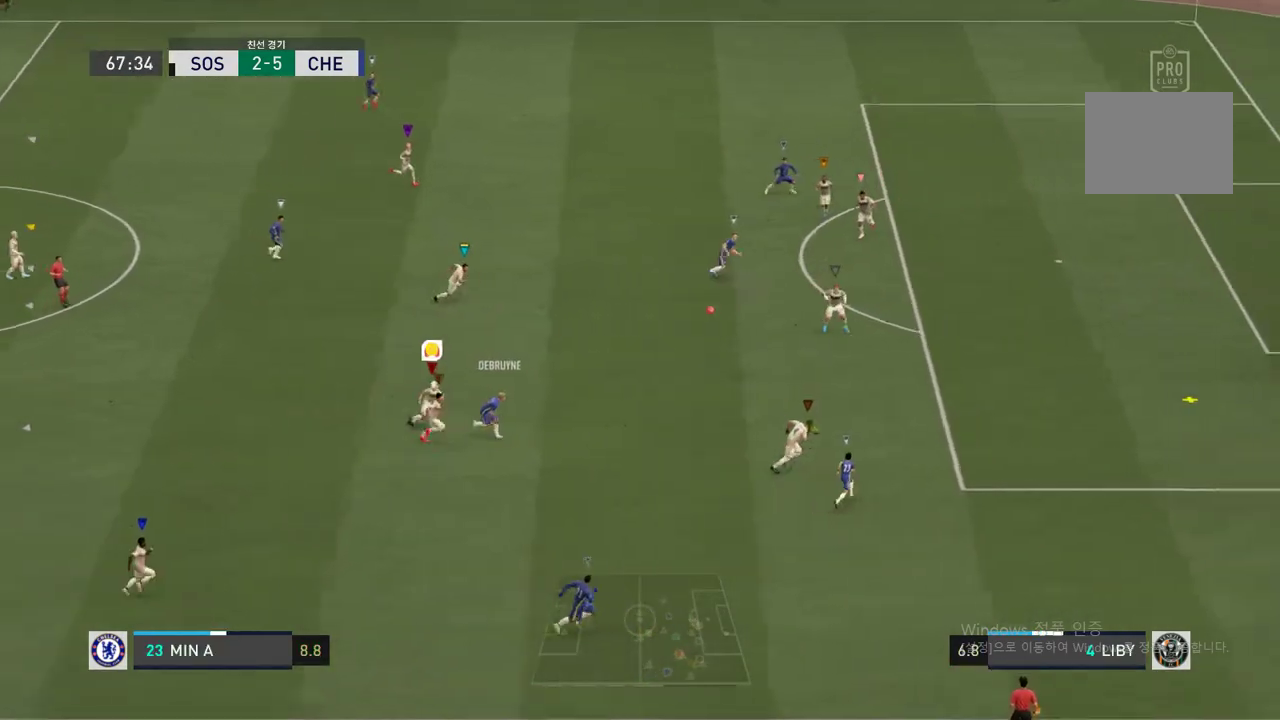
{"buttons": [], "left_stick": "up-right", "right_stick": "center", "events": [[51, "left_stick", "up-right"], [287, "L2", "up"]]}
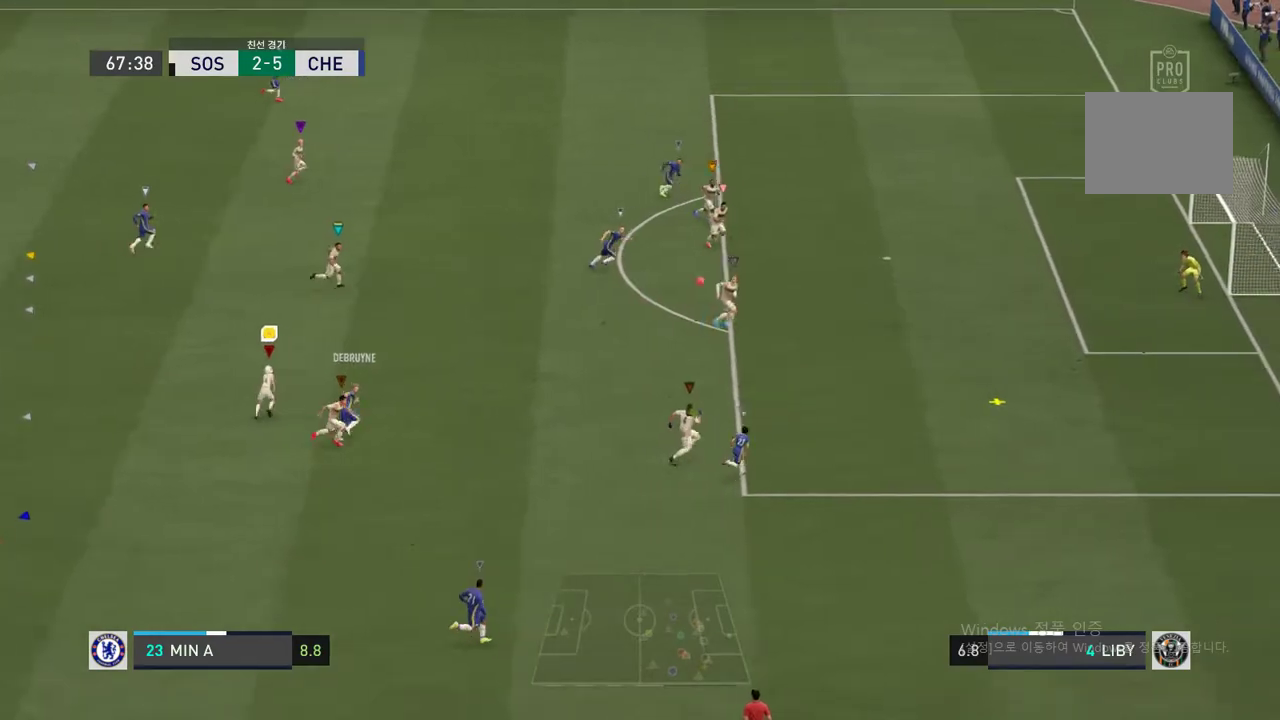
{"buttons": [], "left_stick": "up-right", "right_stick": "center", "events": []}
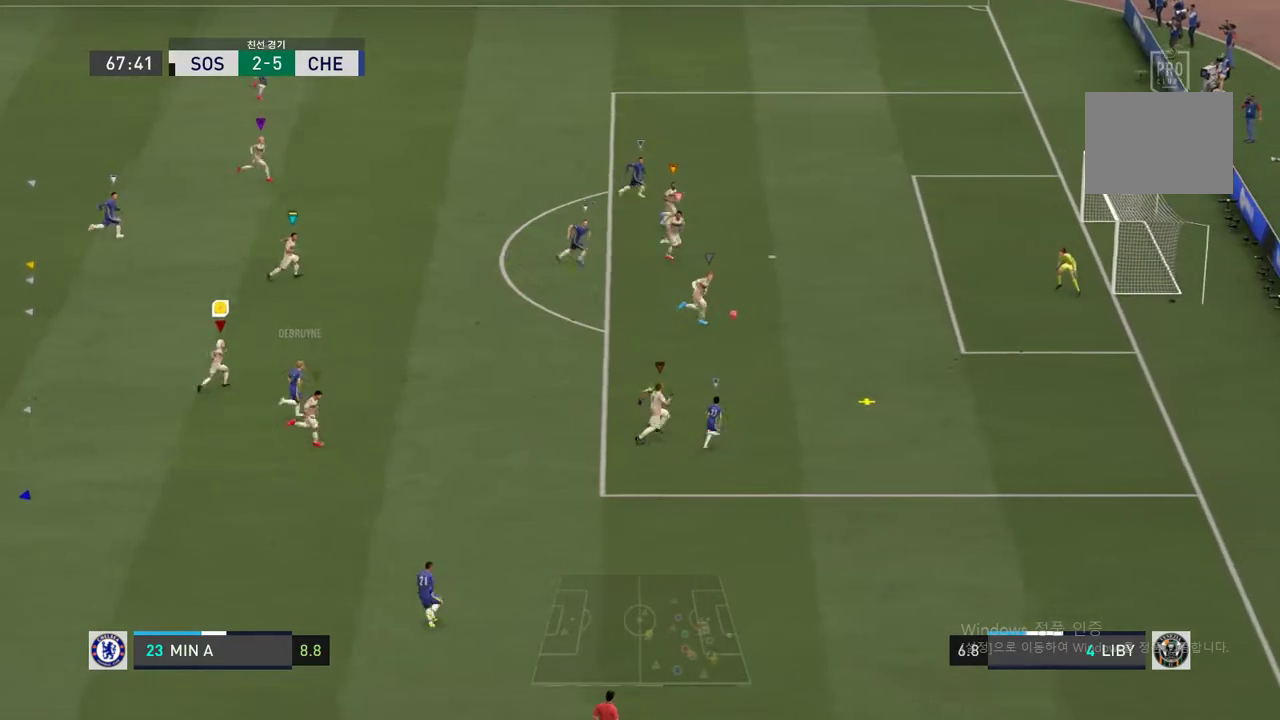
{"buttons": [], "left_stick": "up-right", "right_stick": "center", "events": []}
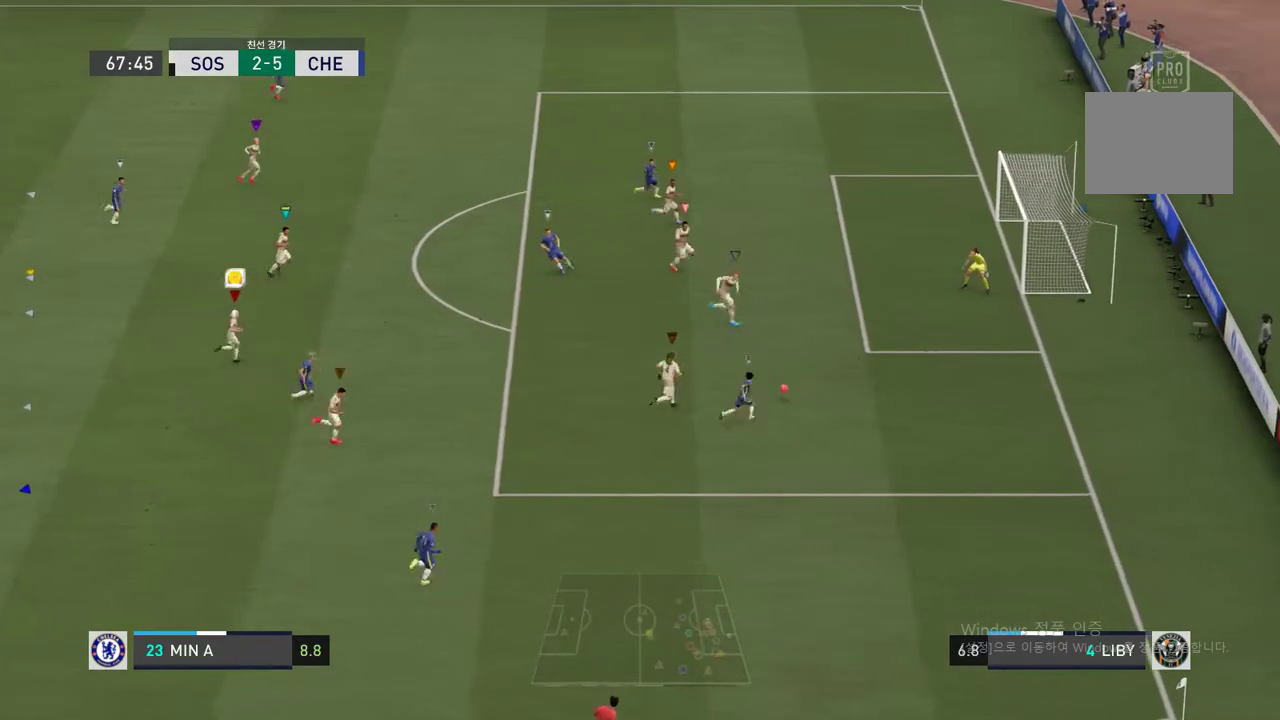
{"buttons": [], "left_stick": "up-right", "right_stick": "center", "events": []}
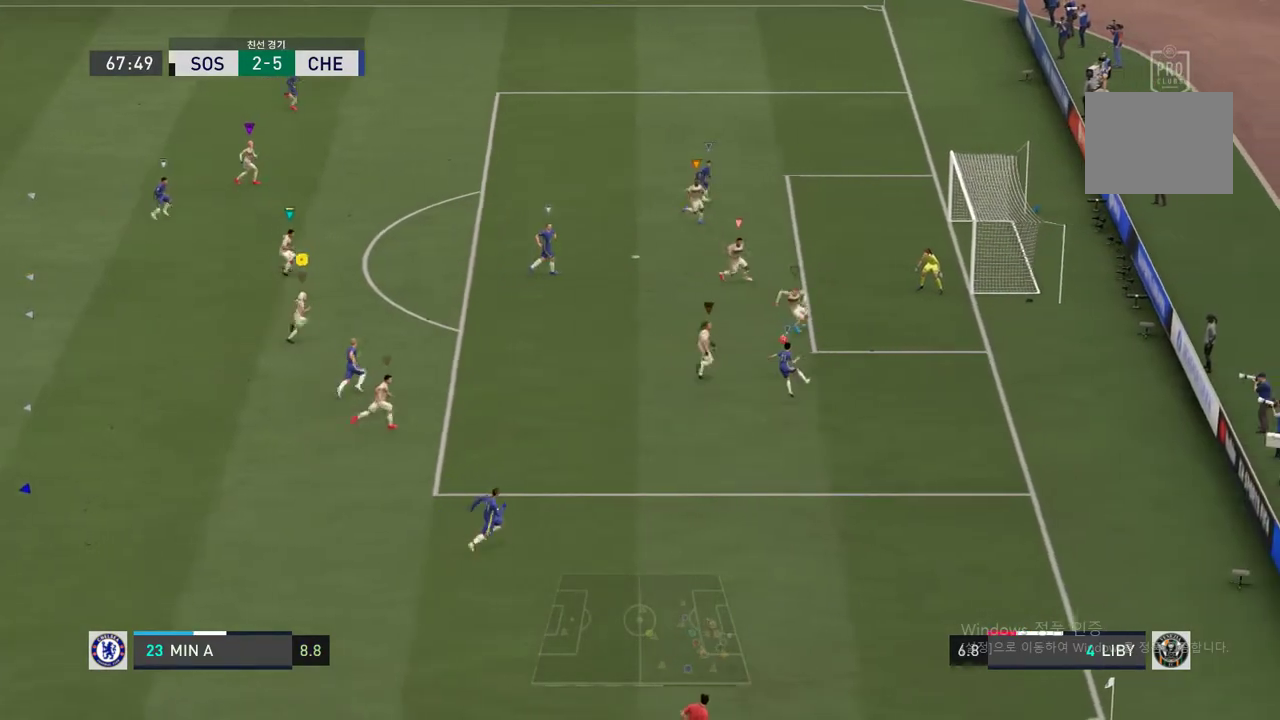
{"buttons": [], "left_stick": "up-right", "right_stick": "center", "events": []}
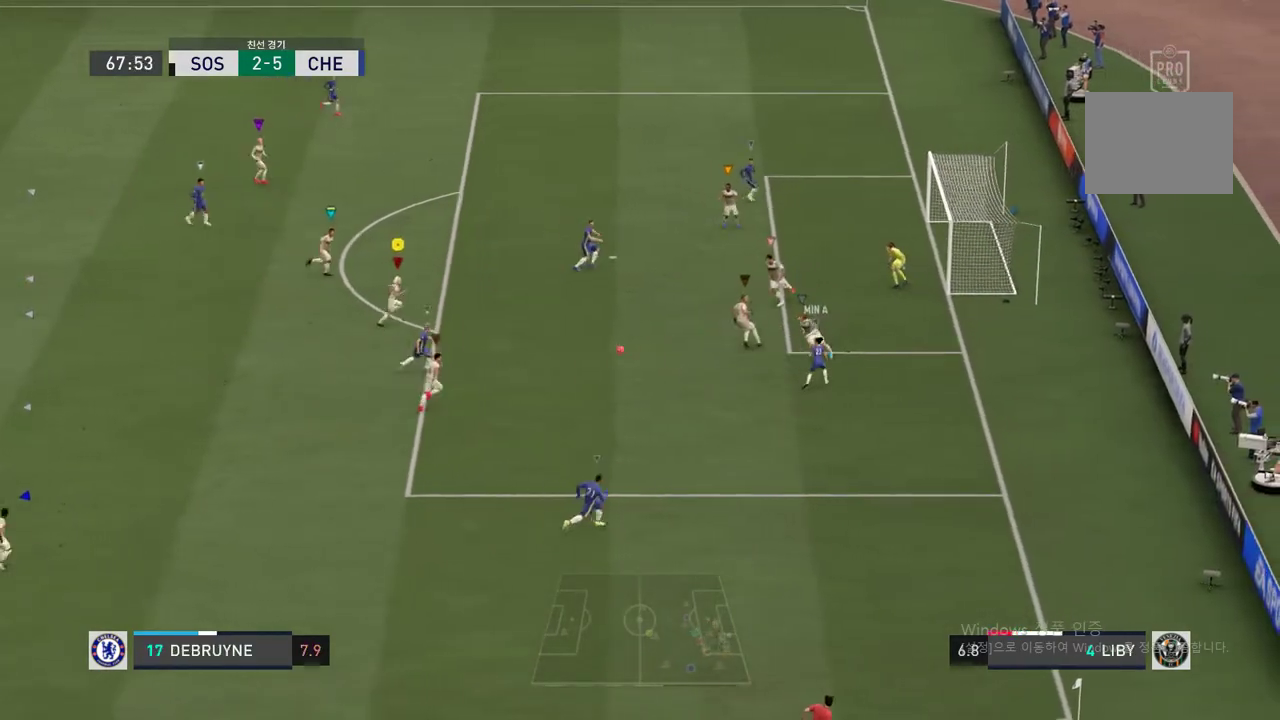
{"buttons": [], "left_stick": "down-right", "right_stick": "center", "events": [[354, "left_stick", "right"], [489, "left_stick", "down-right"]]}
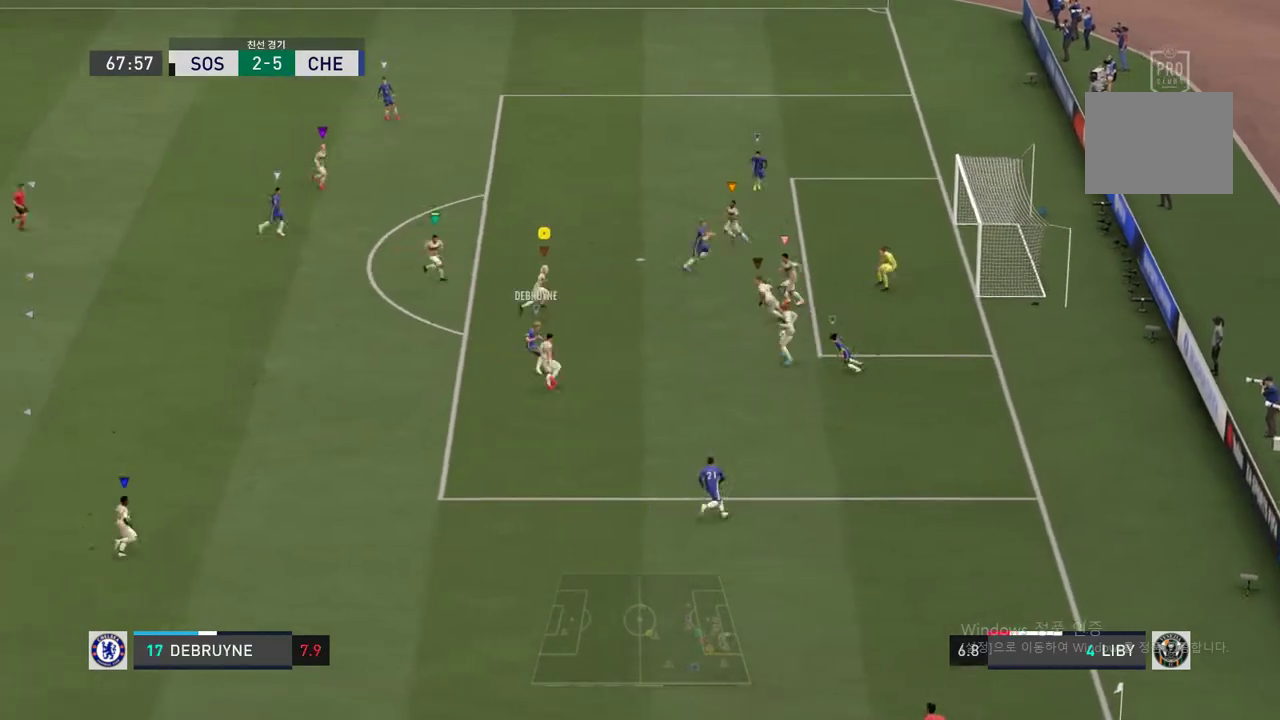
{"buttons": ["L2"], "left_stick": "down", "right_stick": "center", "events": [[422, "L2", "down"], [422, "left_stick", "down"]]}
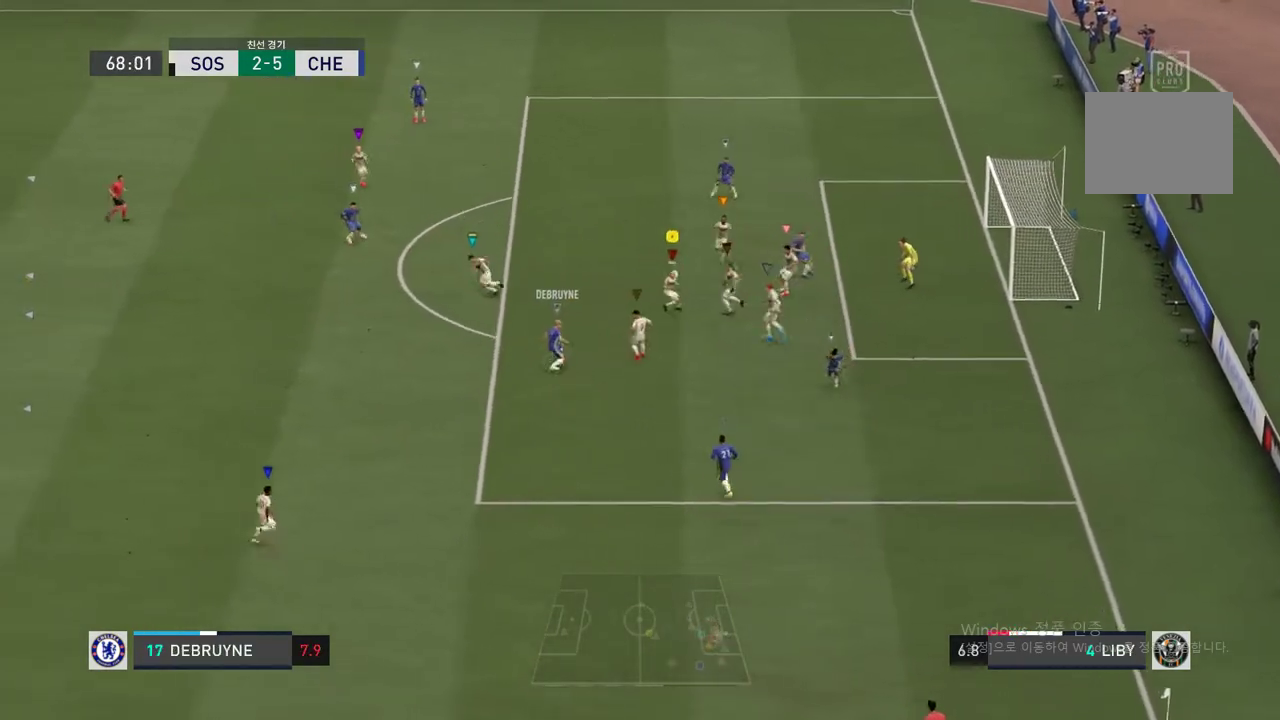
{"buttons": ["L2"], "left_stick": "left", "right_stick": "center", "events": [[17, "left_stick", "down-left"], [152, "left_stick", "left"]]}
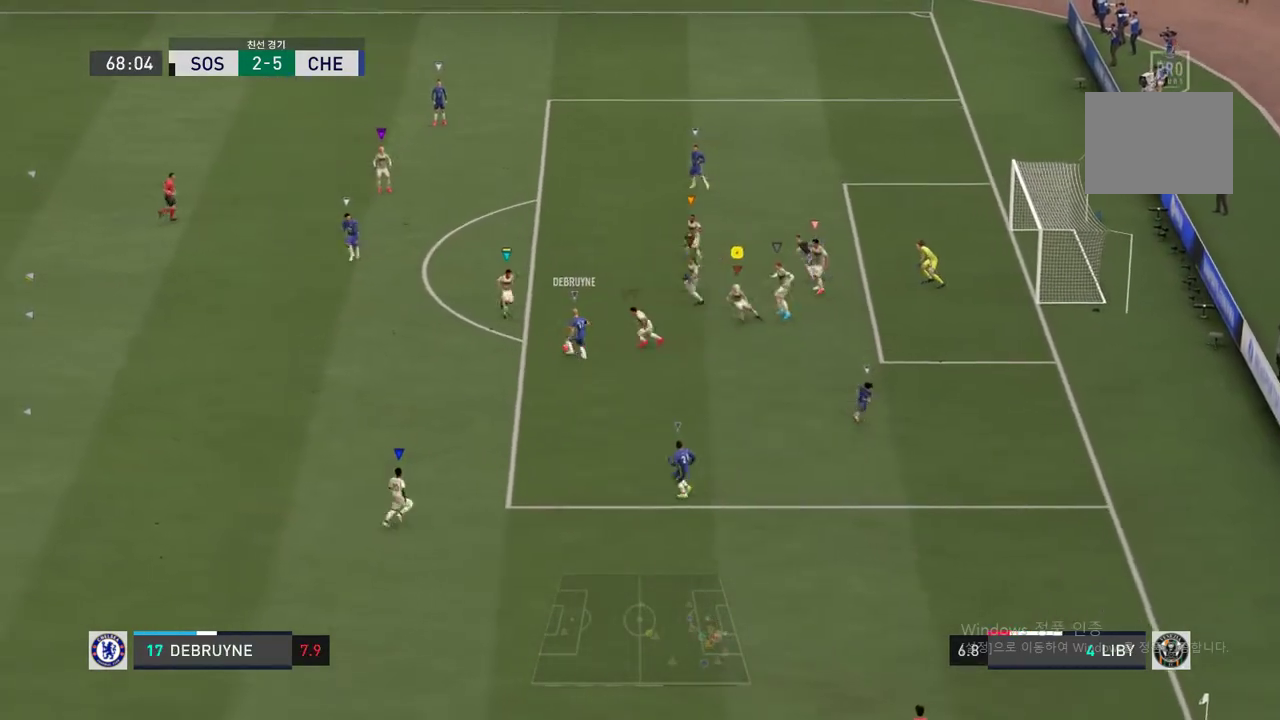
{"buttons": [], "left_stick": "left", "right_stick": "center", "events": [[404, "L2", "up"]]}
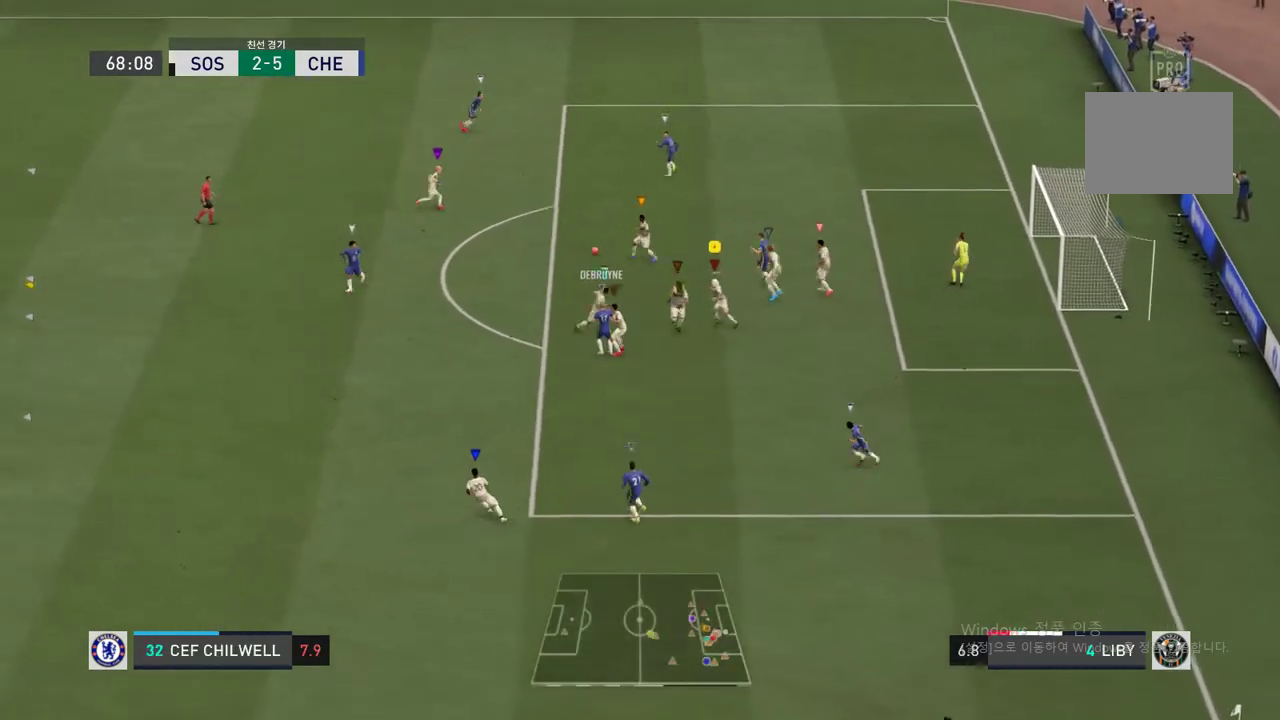
{"buttons": [], "left_stick": "up-left", "right_stick": "center", "events": [[405, "left_stick", "up-left"]]}
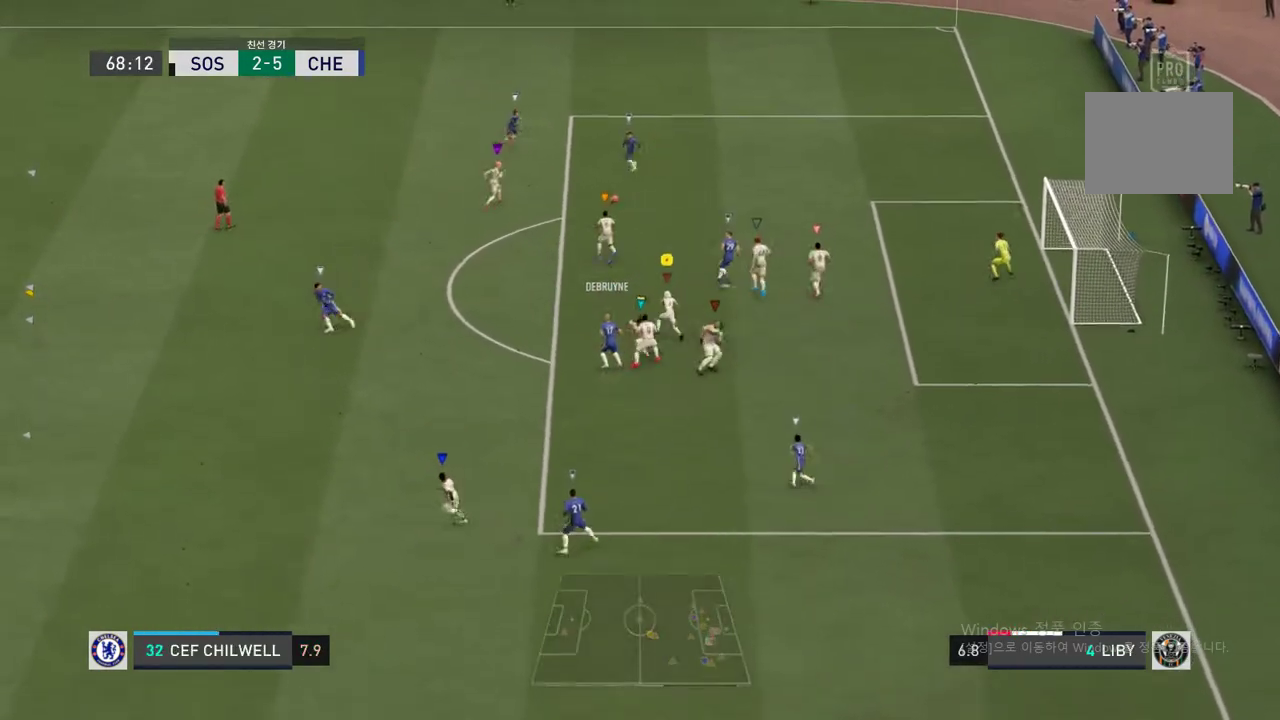
{"buttons": [], "left_stick": "up-left", "right_stick": "center", "events": []}
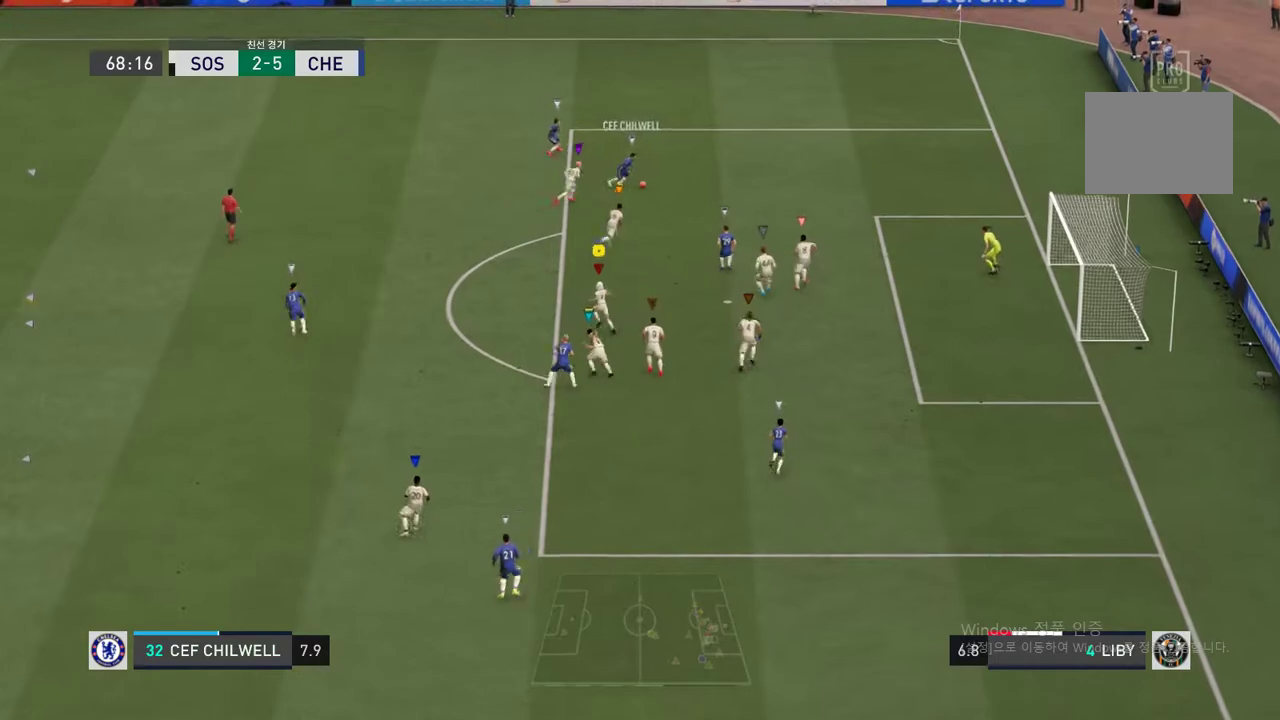
{"buttons": [], "left_stick": "up", "right_stick": "center", "events": [[354, "left_stick", "up"]]}
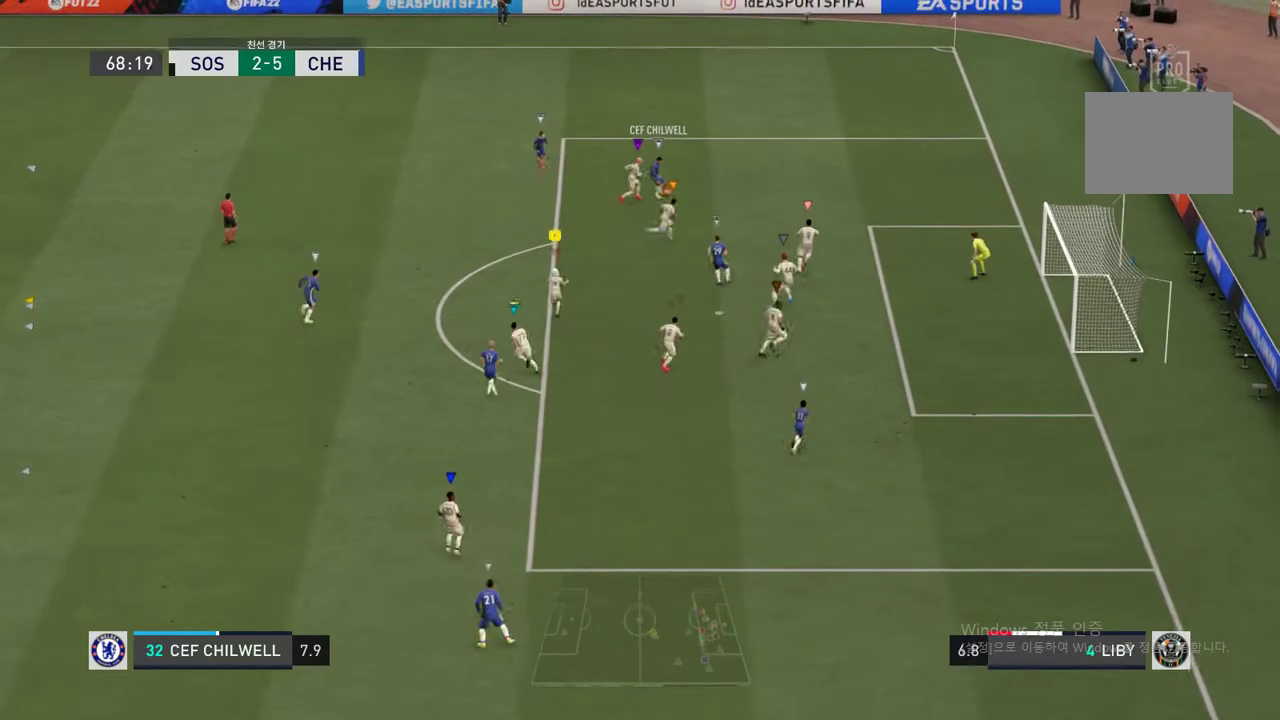
{"buttons": [], "left_stick": "up-right", "right_stick": "center", "events": [[151, "left_stick", "up-right"]]}
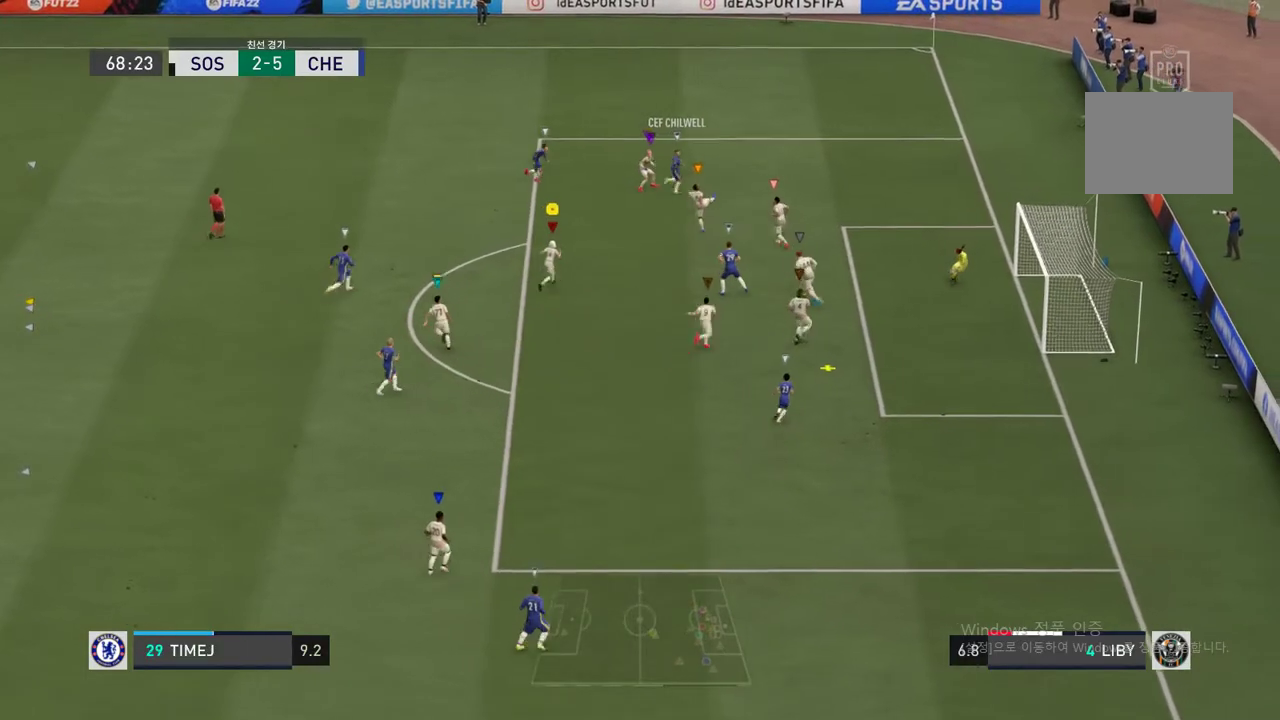
{"buttons": [], "left_stick": "right", "right_stick": "center", "events": [[168, "left_stick", "right"]]}
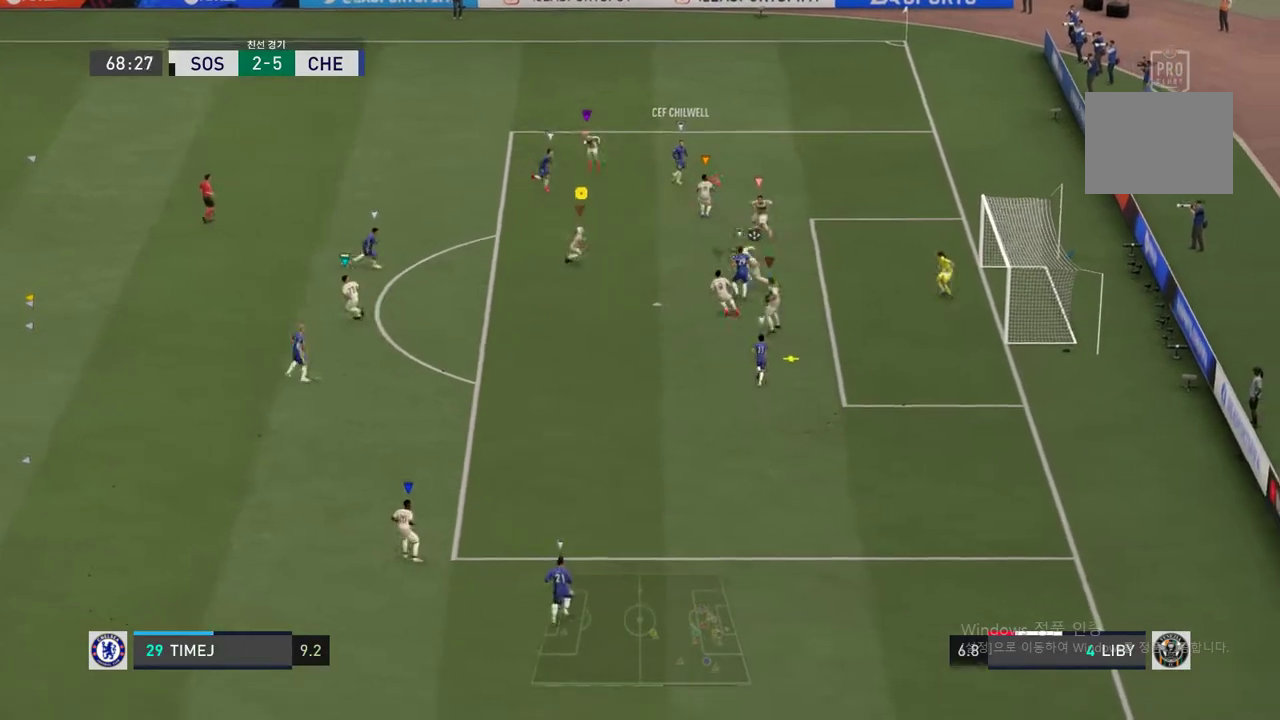
{"buttons": [], "left_stick": "down-left", "right_stick": "center", "events": [[85, "left_stick", "down"], [321, "left_stick", "down-left"]]}
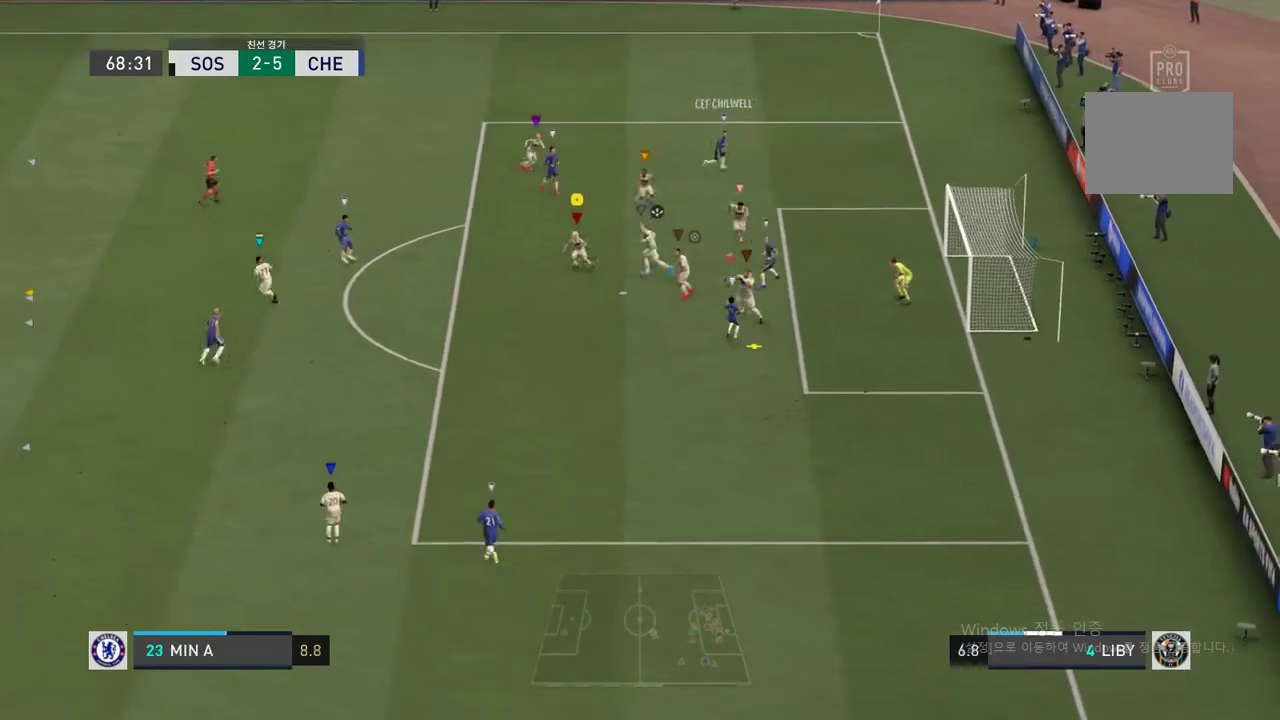
{"buttons": [], "left_stick": "down-left", "right_stick": "center", "events": [[84, "left_stick", "down"], [489, "left_stick", "down-left"]]}
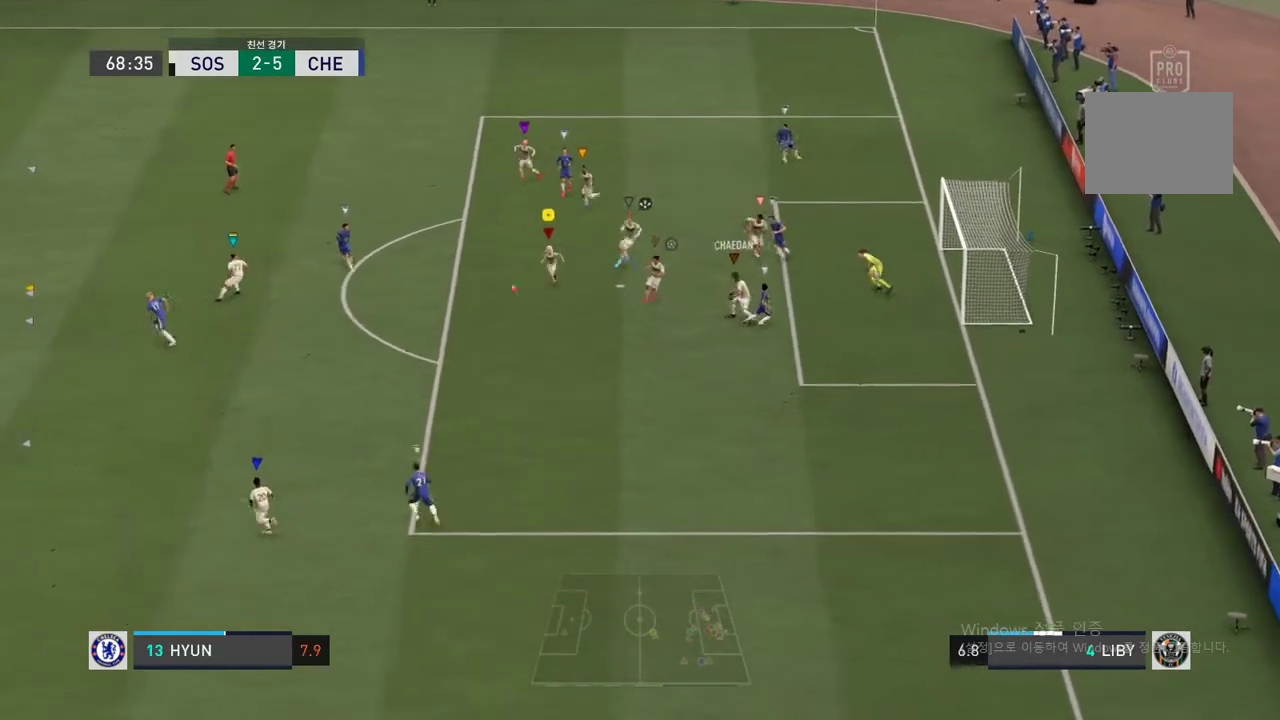
{"buttons": [], "left_stick": "down-left", "right_stick": "center", "events": []}
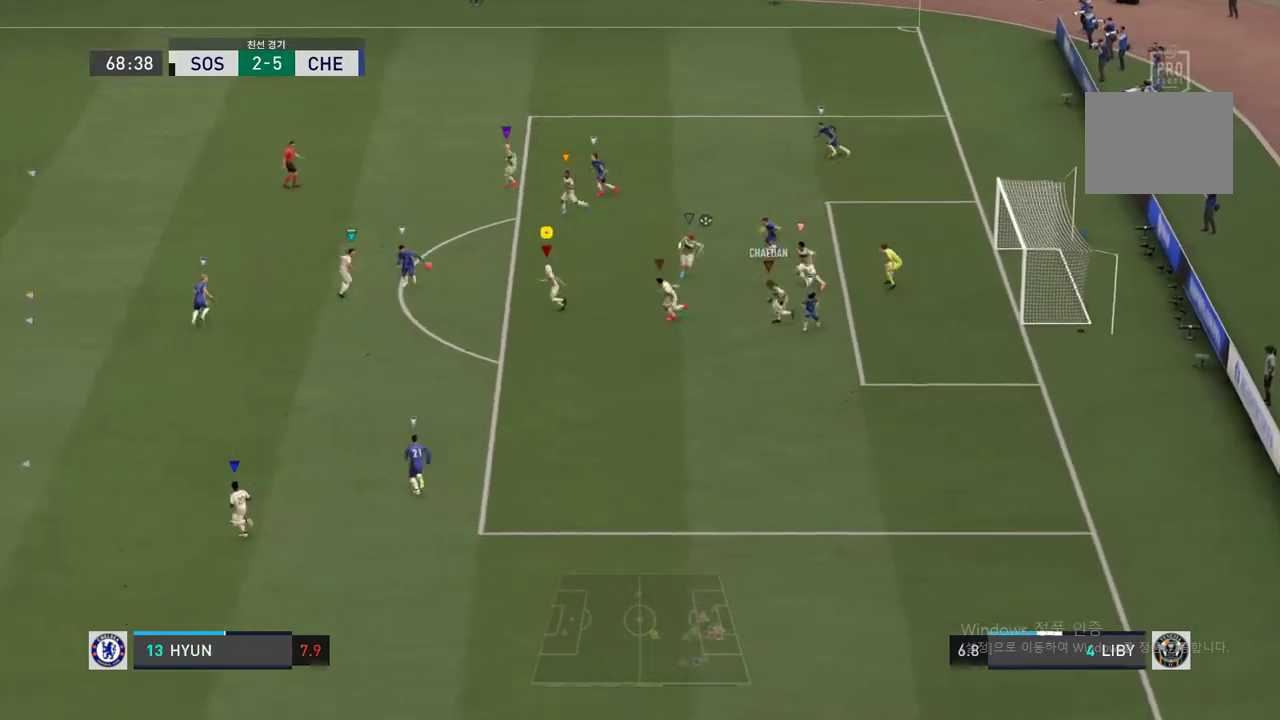
{"buttons": ["L2"], "left_stick": "down-left", "right_stick": "center", "events": [[505, "L2", "down"]]}
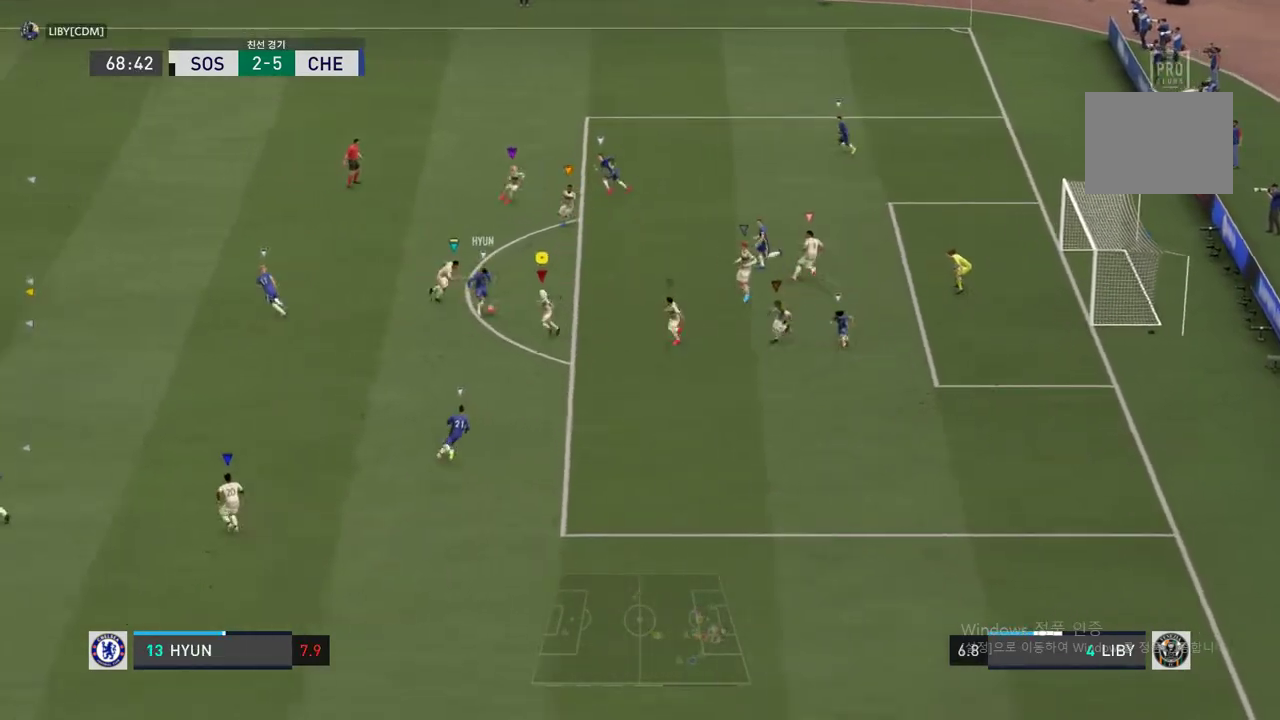
{"buttons": ["L2"], "left_stick": "down-left", "right_stick": "center", "events": [[17, "left_stick", "down-right"], [85, "left_stick", "center"], [186, "left_stick", "down-left"]]}